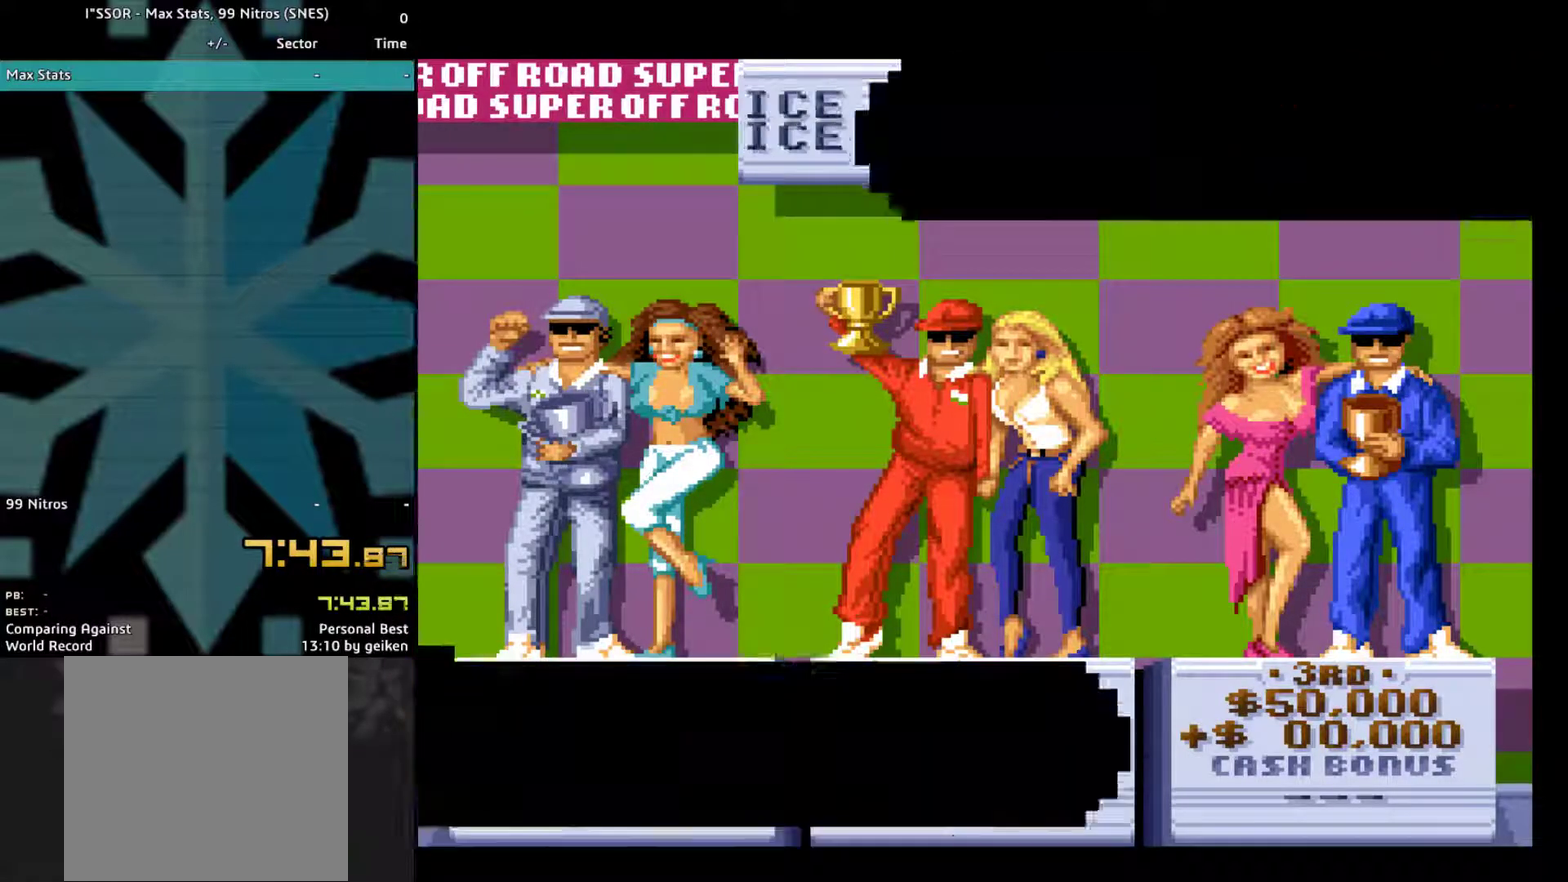
Gameplay with a controller (PlayStation layout); each line is a JSON object with the inputs held at the frame after it. "events" lists button and stick changes between this image and that frame as [ms after this image, input, new state], when the widget could be followed in between. Not read: L3 R3 left_stick right_stick.
{"buttons": ["CROSS"], "events": [[167, "CROSS", "up"], [233, "CROSS", "down"], [300, "CROSS", "up"], [367, "CROSS", "down"], [433, "CROSS", "up"], [500, "CROSS", "down"]]}
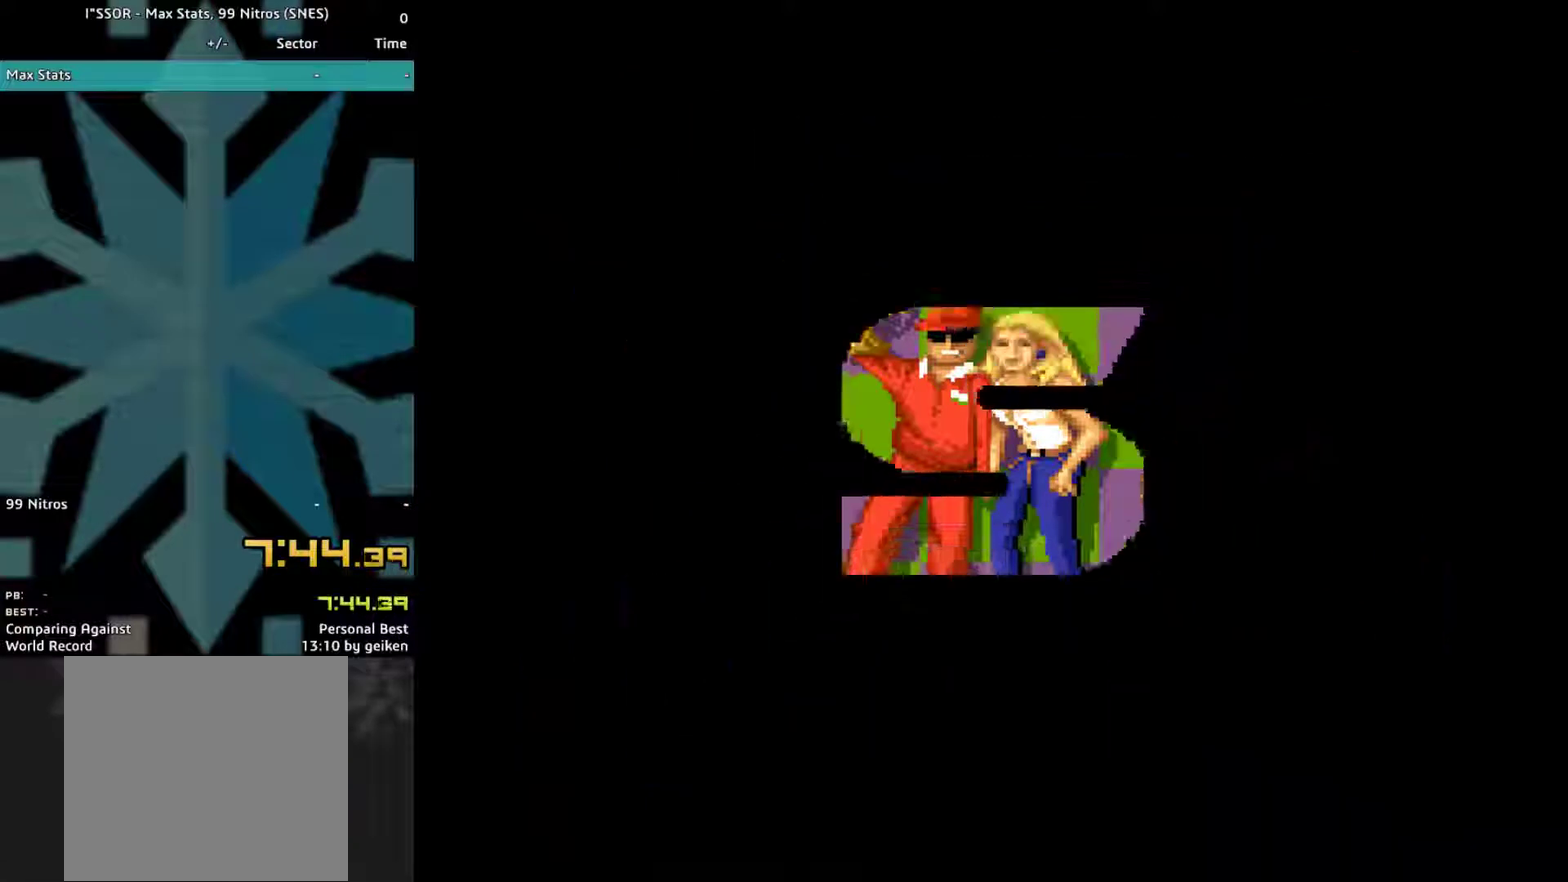
{"buttons": ["CROSS"], "events": [[367, "CROSS", "up"], [433, "CROSS", "down"]]}
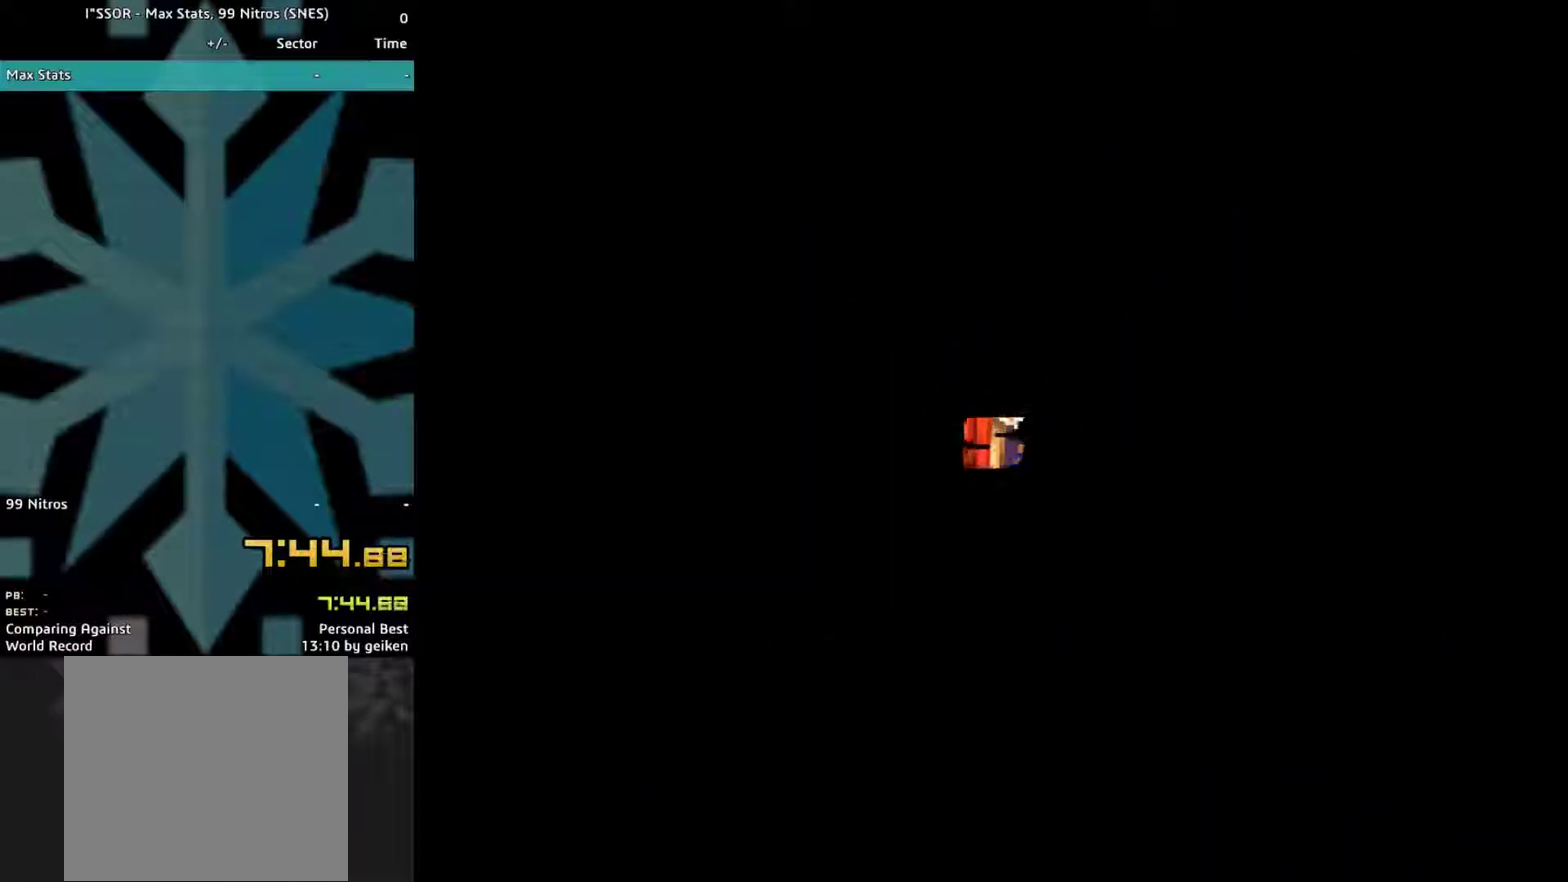
{"buttons": ["CROSS"], "events": [[33, "CROSS", "up"], [100, "CROSS", "down"], [167, "CROSS", "up"], [233, "CROSS", "down"]]}
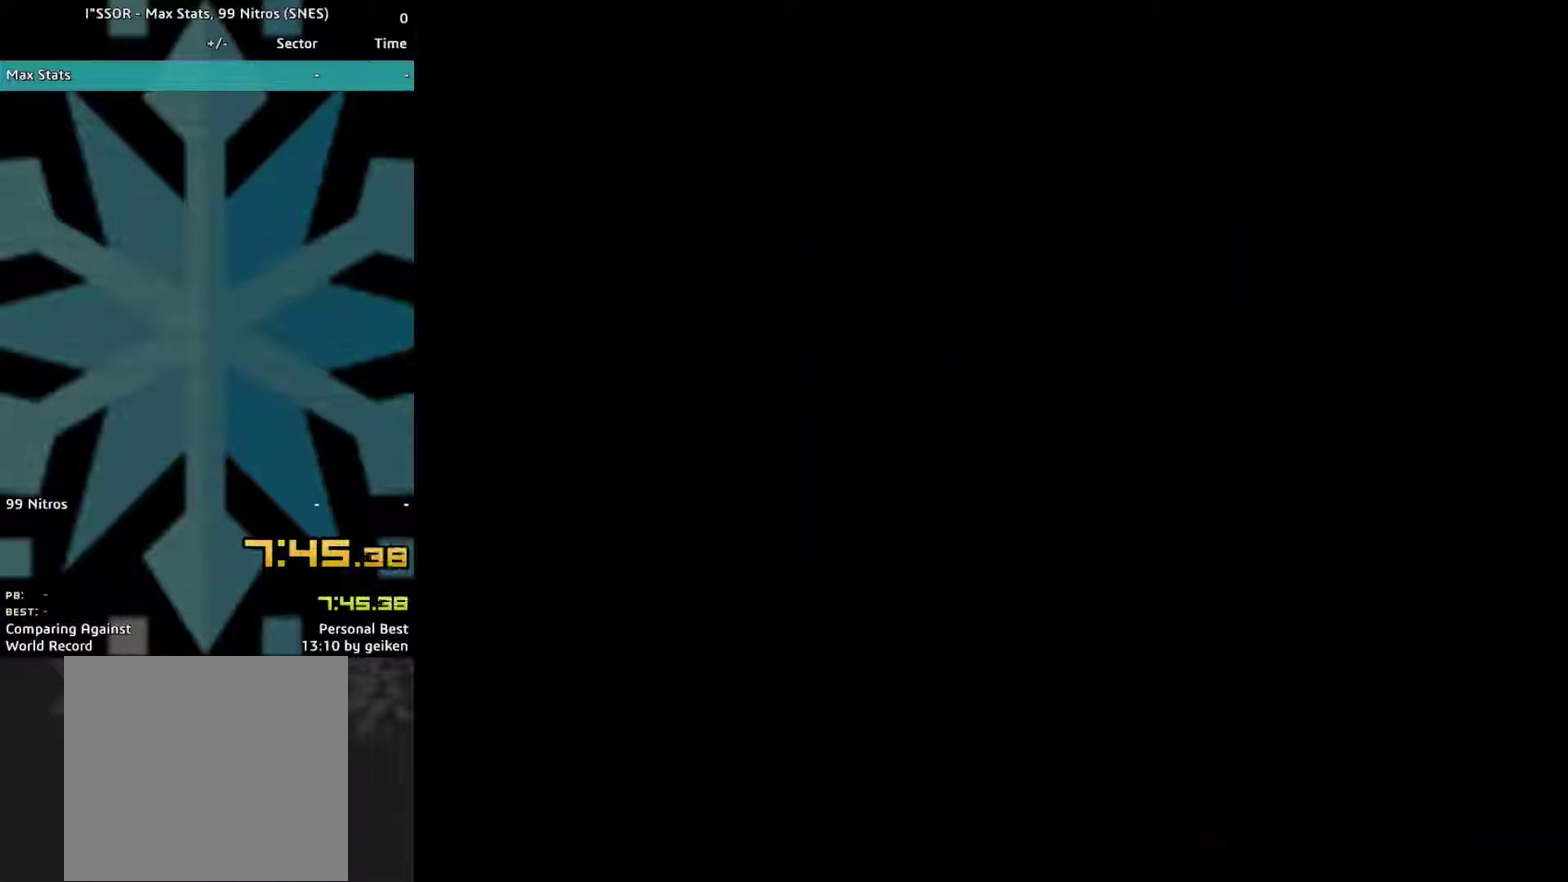
{"buttons": ["CROSS"], "events": [[133, "CROSS", "up"], [467, "CROSS", "down"]]}
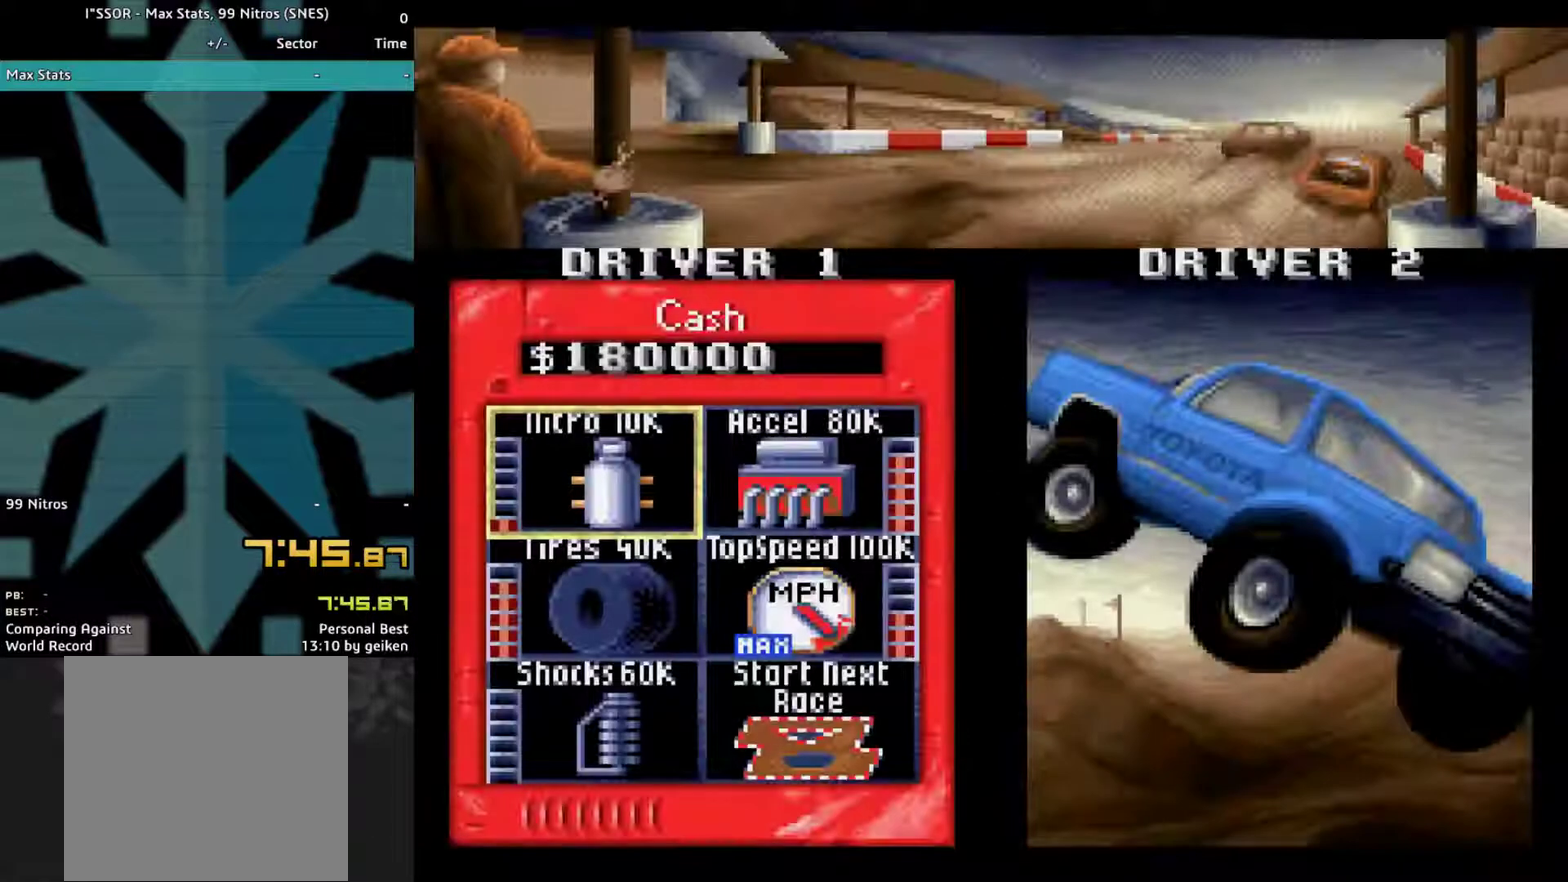
{"buttons": [], "events": [[33, "CROSS", "up"], [133, "CROSS", "down"], [200, "CROSS", "up"]]}
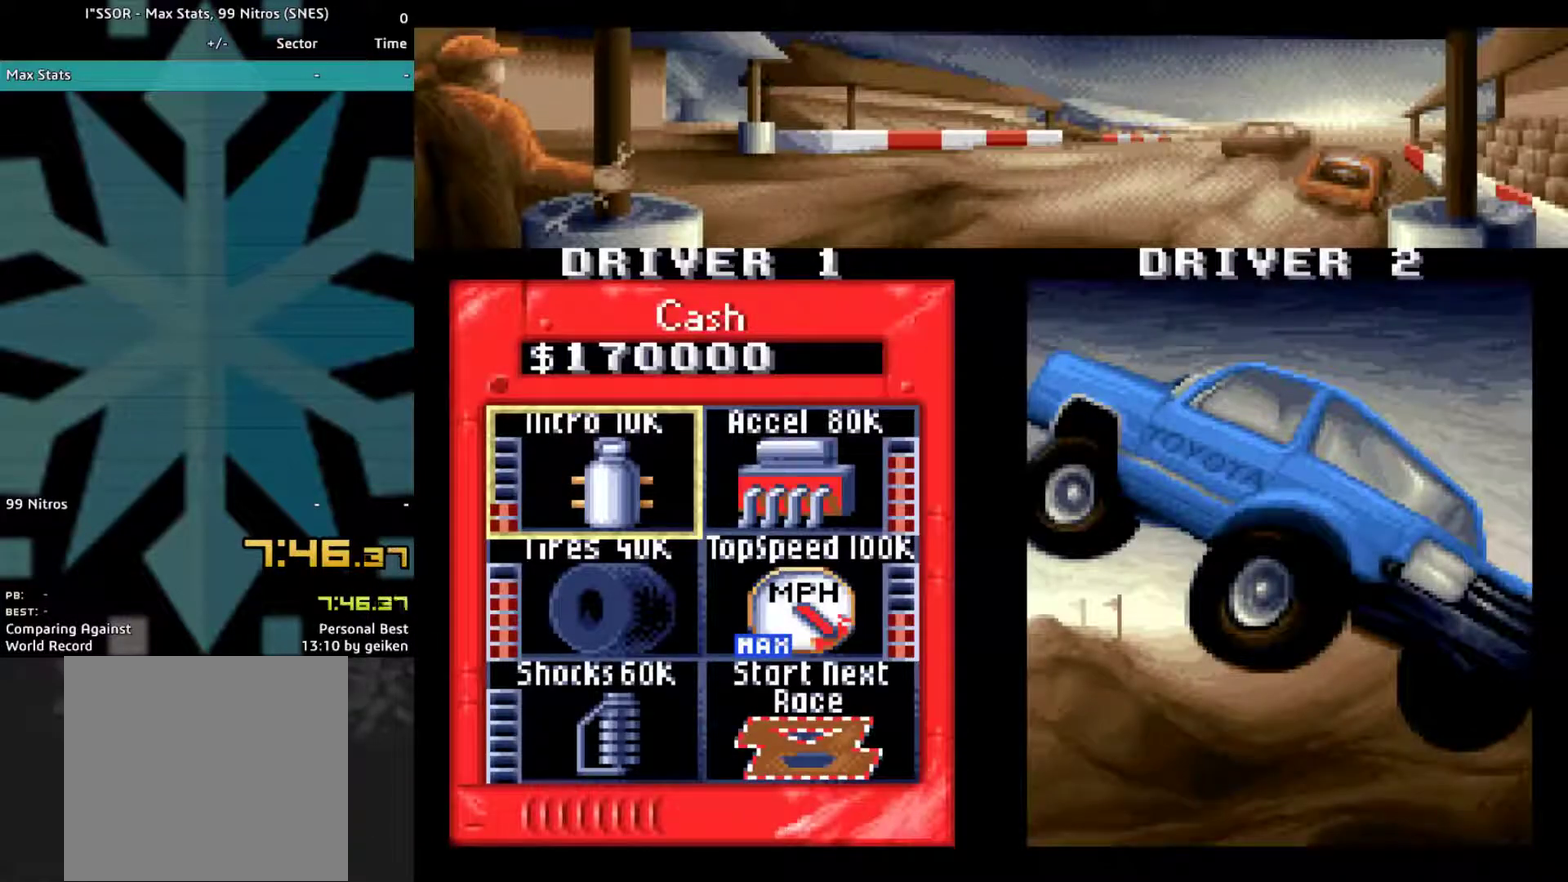
{"buttons": ["DPAD_DOWN"], "events": [[67, "CROSS", "down"], [200, "CROSS", "up"], [233, "DPAD_RIGHT", "down"], [367, "DPAD_RIGHT", "up"], [467, "DPAD_DOWN", "down"]]}
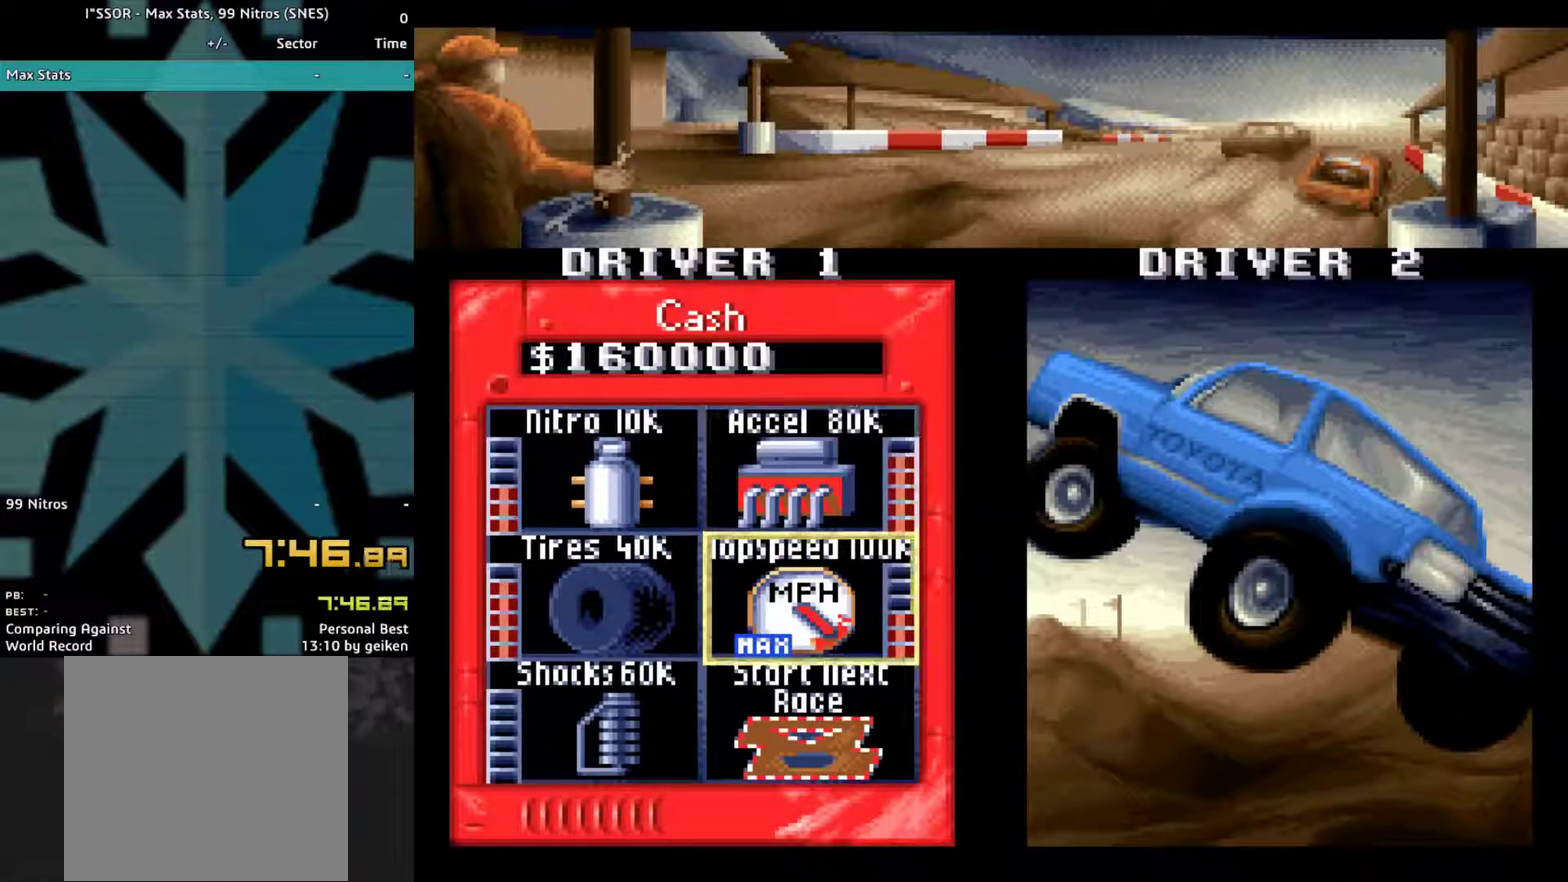
{"buttons": [], "events": [[67, "CROSS", "down"], [67, "DPAD_DOWN", "up"], [167, "CROSS", "up"], [400, "DPAD_DOWN", "down"], [500, "DPAD_DOWN", "up"]]}
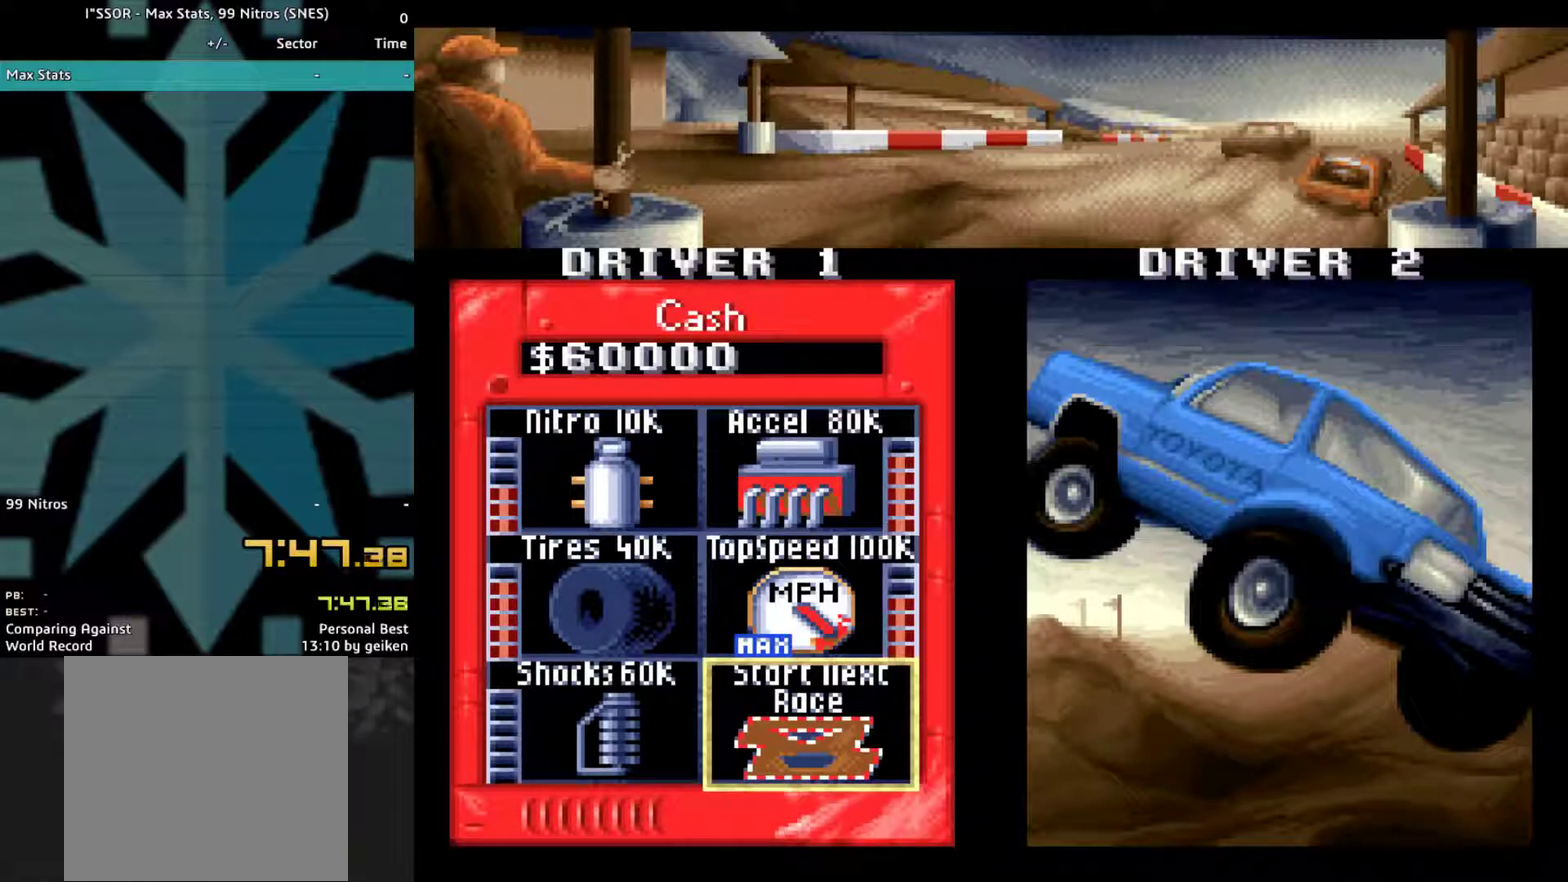
{"buttons": ["CROSS"], "events": [[67, "DPAD_LEFT", "down"], [167, "DPAD_LEFT", "up"], [200, "CROSS", "down"], [267, "CROSS", "up"], [267, "DPAD_RIGHT", "down"], [367, "DPAD_RIGHT", "up"], [433, "CROSS", "down"]]}
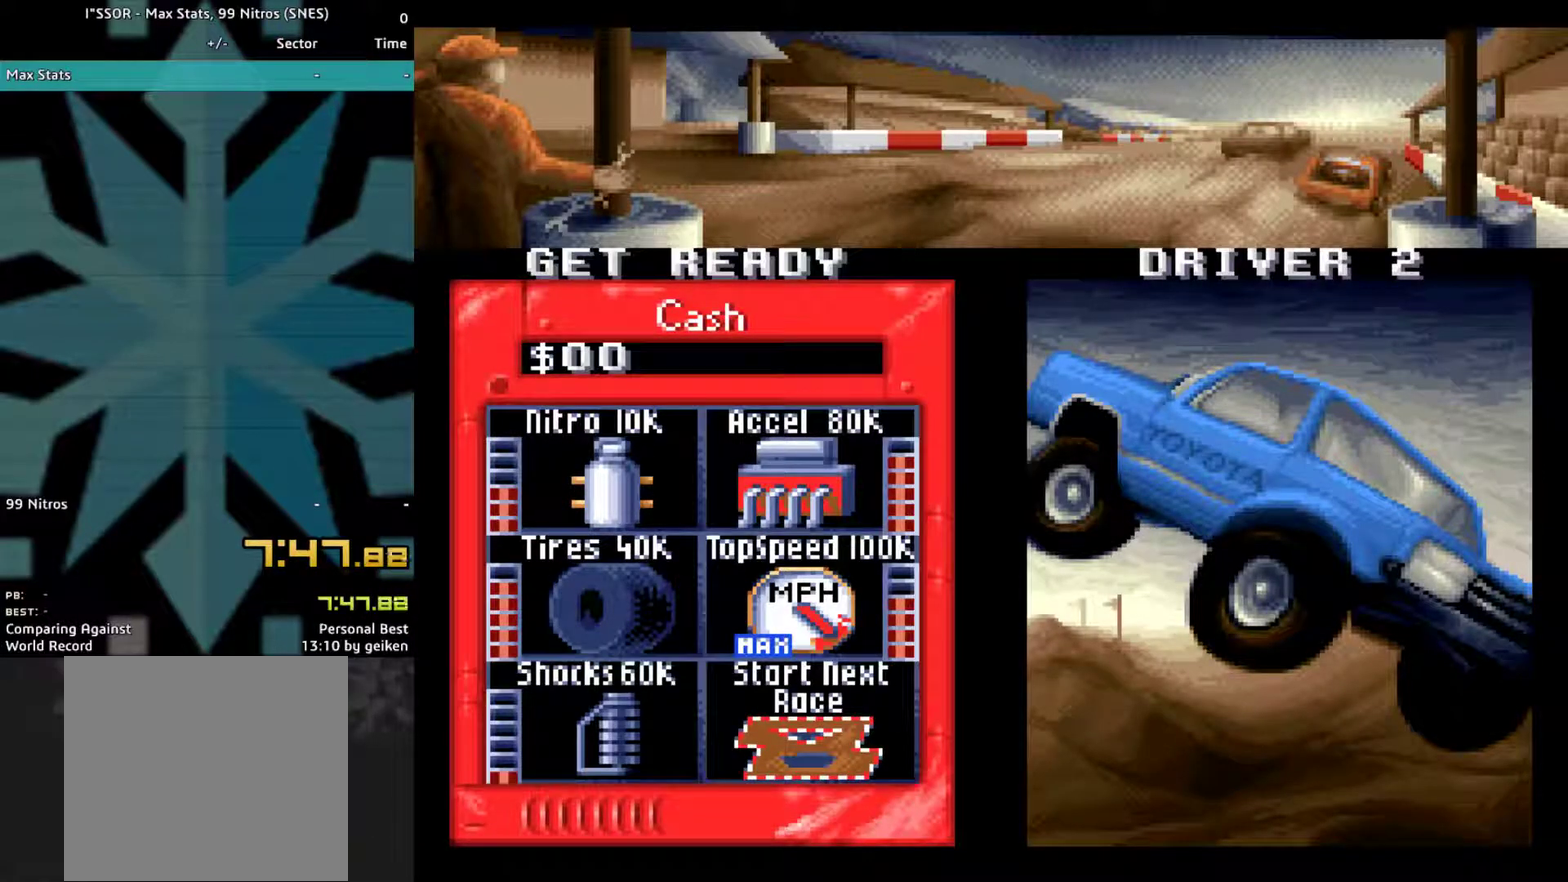
{"buttons": ["CROSS"], "events": []}
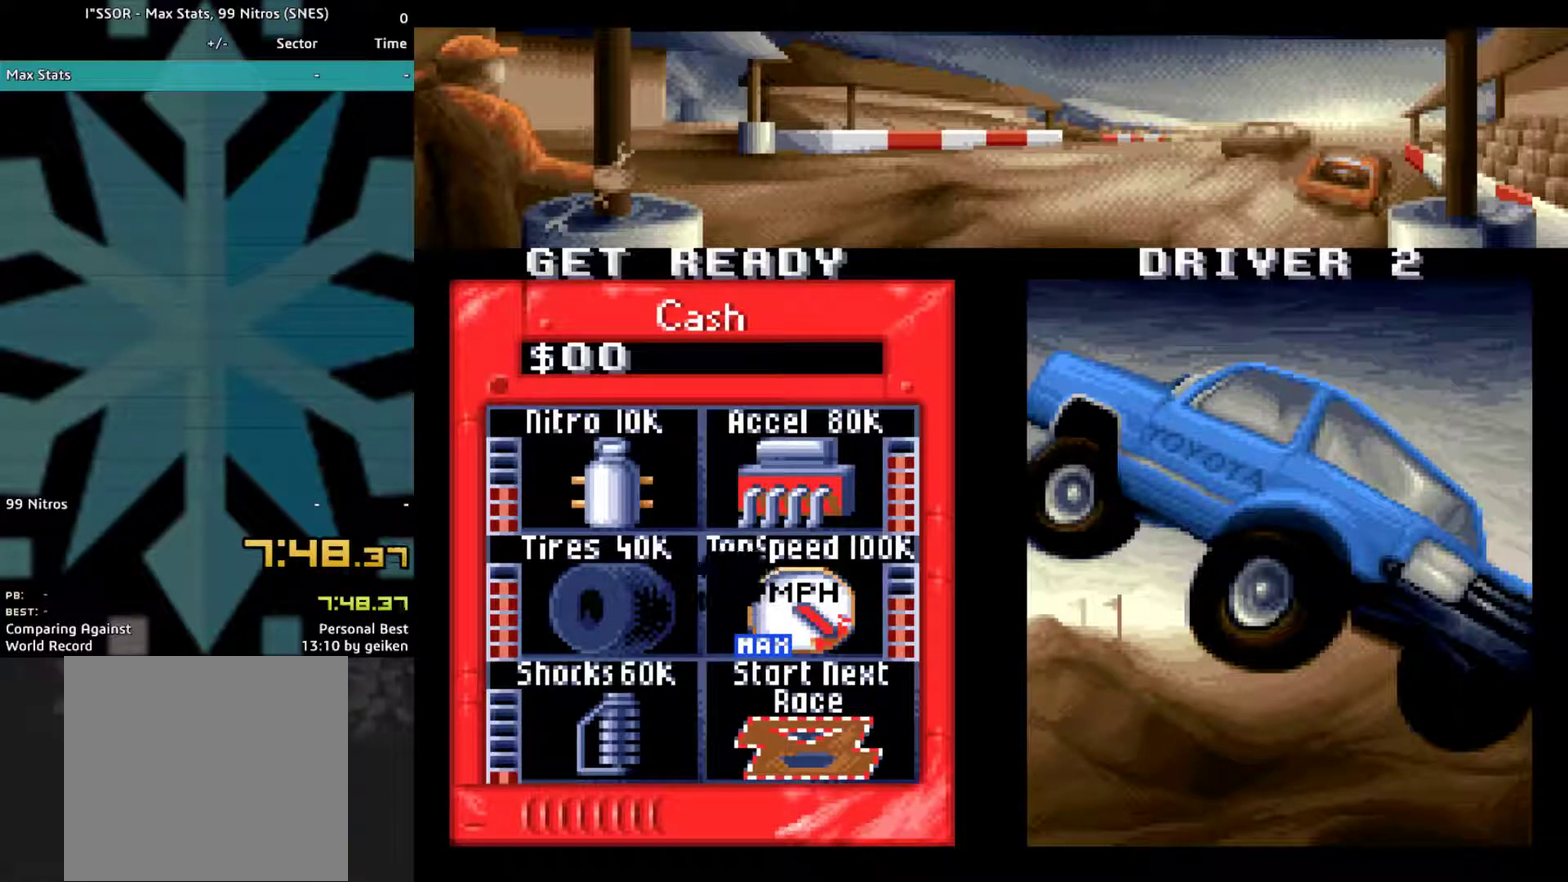
{"buttons": ["CROSS"], "events": []}